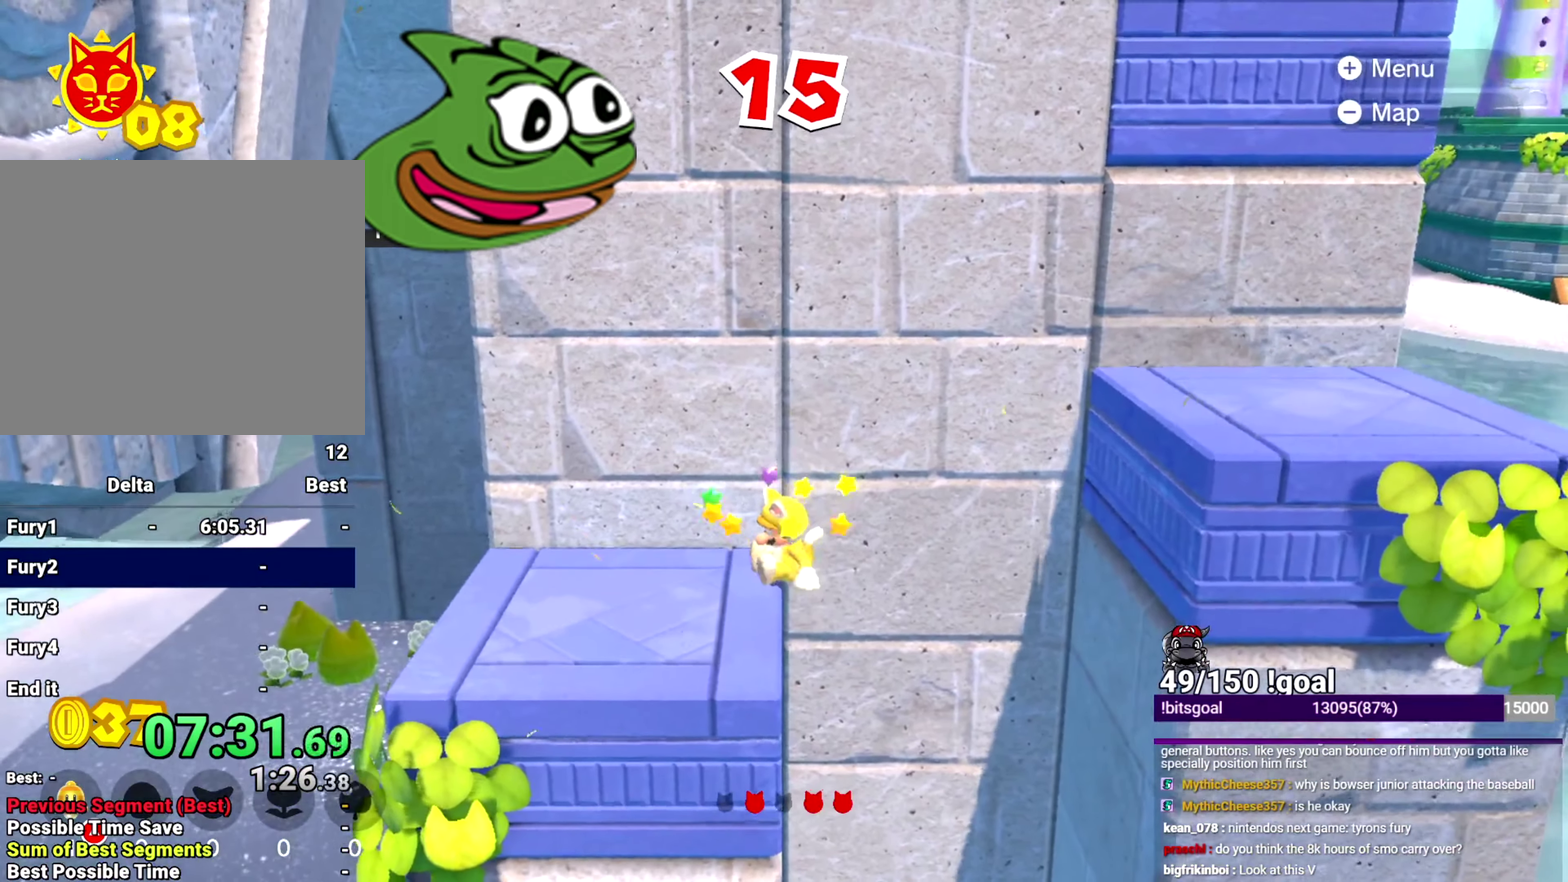
Gameplay with a controller (Nintendo layout); each line is a JSON object with the inputs held at the frame after it. "events" lists button and stick changes between this image and that frame as [ms after this image, input, new state], when the widget could be followed in between. This overlay highlights the sticks when they move; stick clicks (L3 R3) are not distinguishable. Not read: L1 L3 R1 R3 START.
{"buttons": ["X"], "left_stick": "up", "right_stick": "center", "events": [[434, "B", "up"], [434, "X", "down"]]}
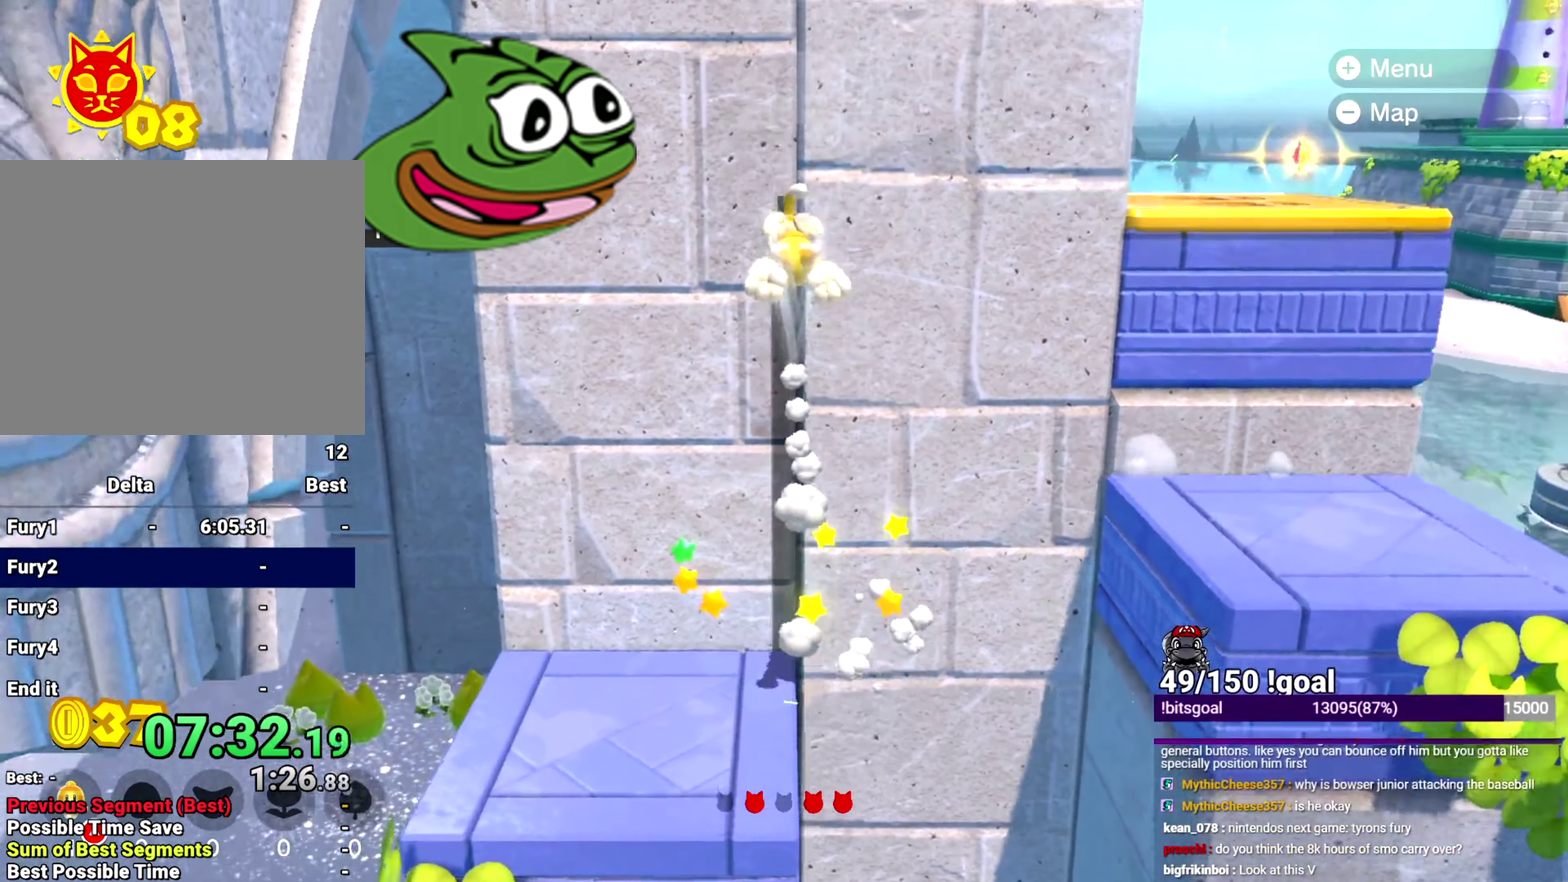
{"buttons": ["X"], "left_stick": "up-left", "right_stick": "center", "events": [[217, "left_stick", "up-left"]]}
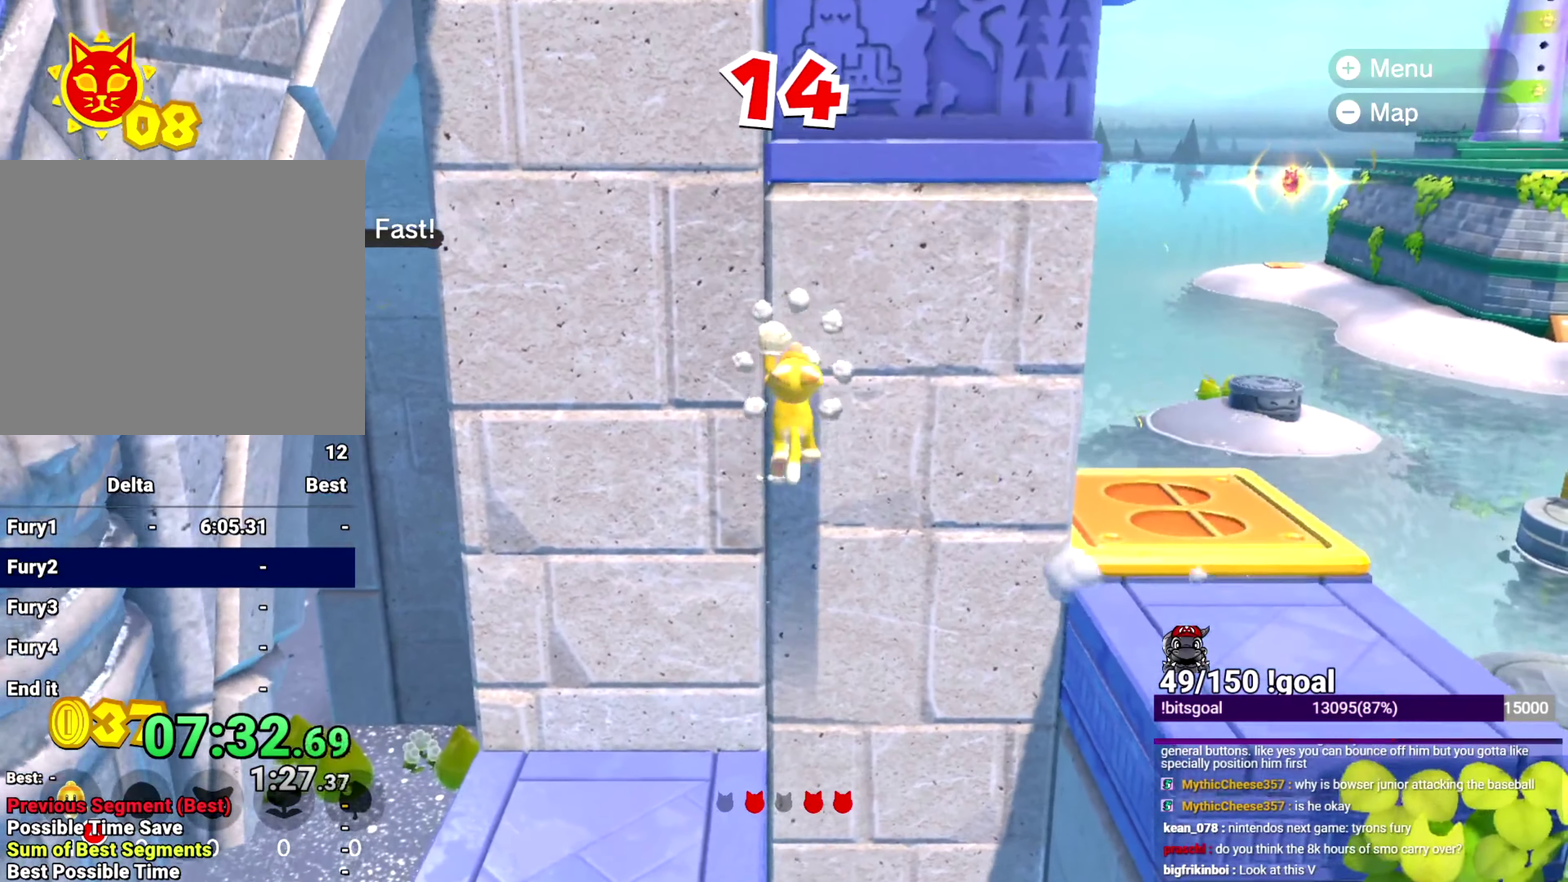
{"buttons": ["X"], "left_stick": "up", "right_stick": "center", "events": [[317, "left_stick", "up"]]}
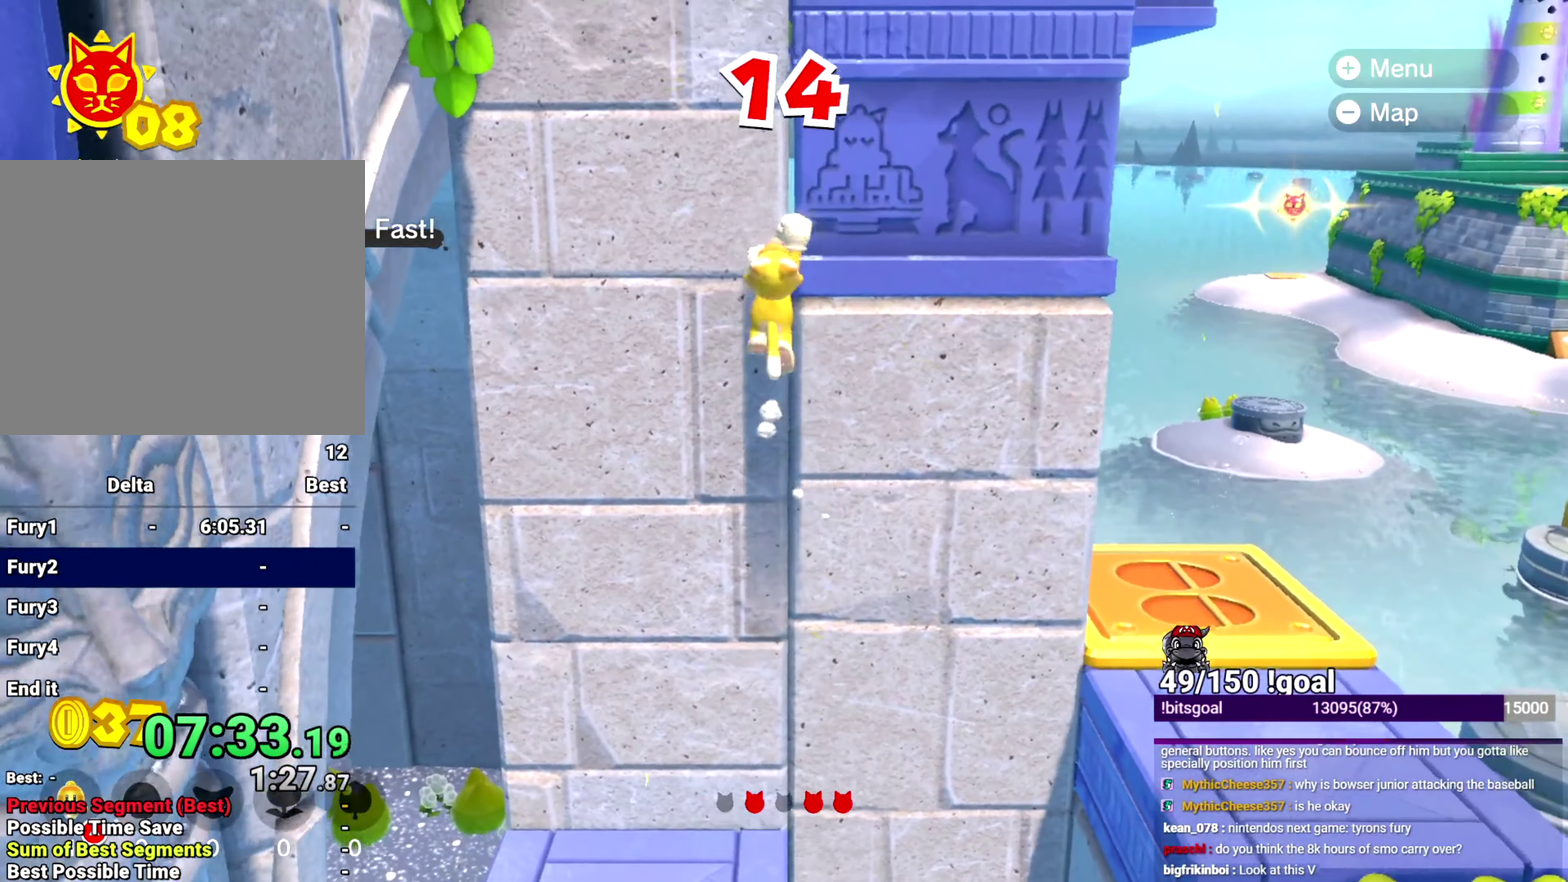
{"buttons": ["X"], "left_stick": "up", "right_stick": "center", "events": []}
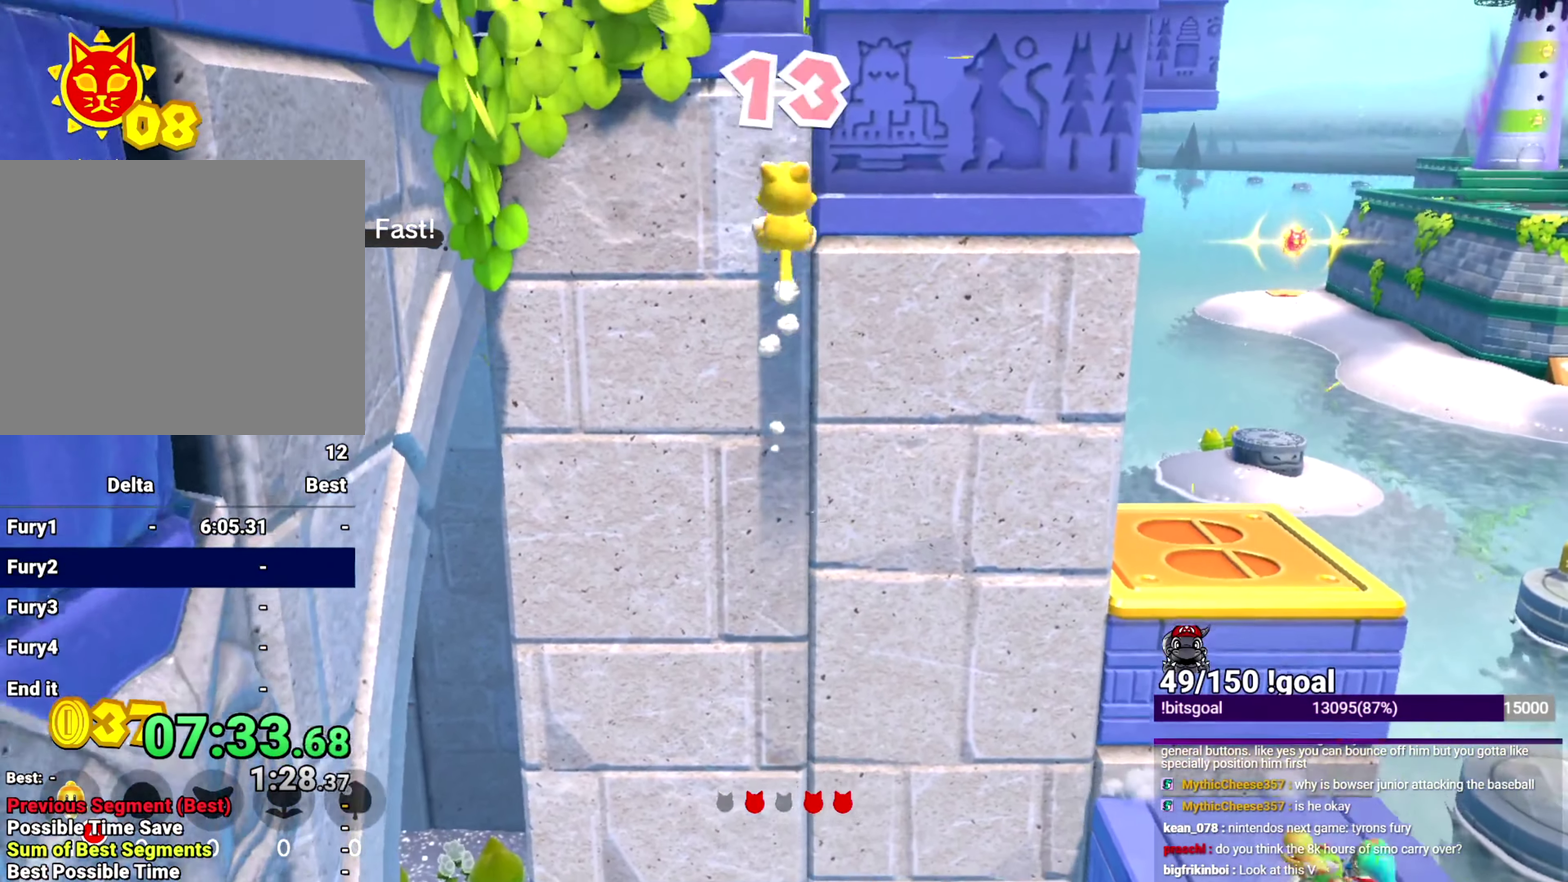
{"buttons": ["X"], "left_stick": "up", "right_stick": "center", "events": []}
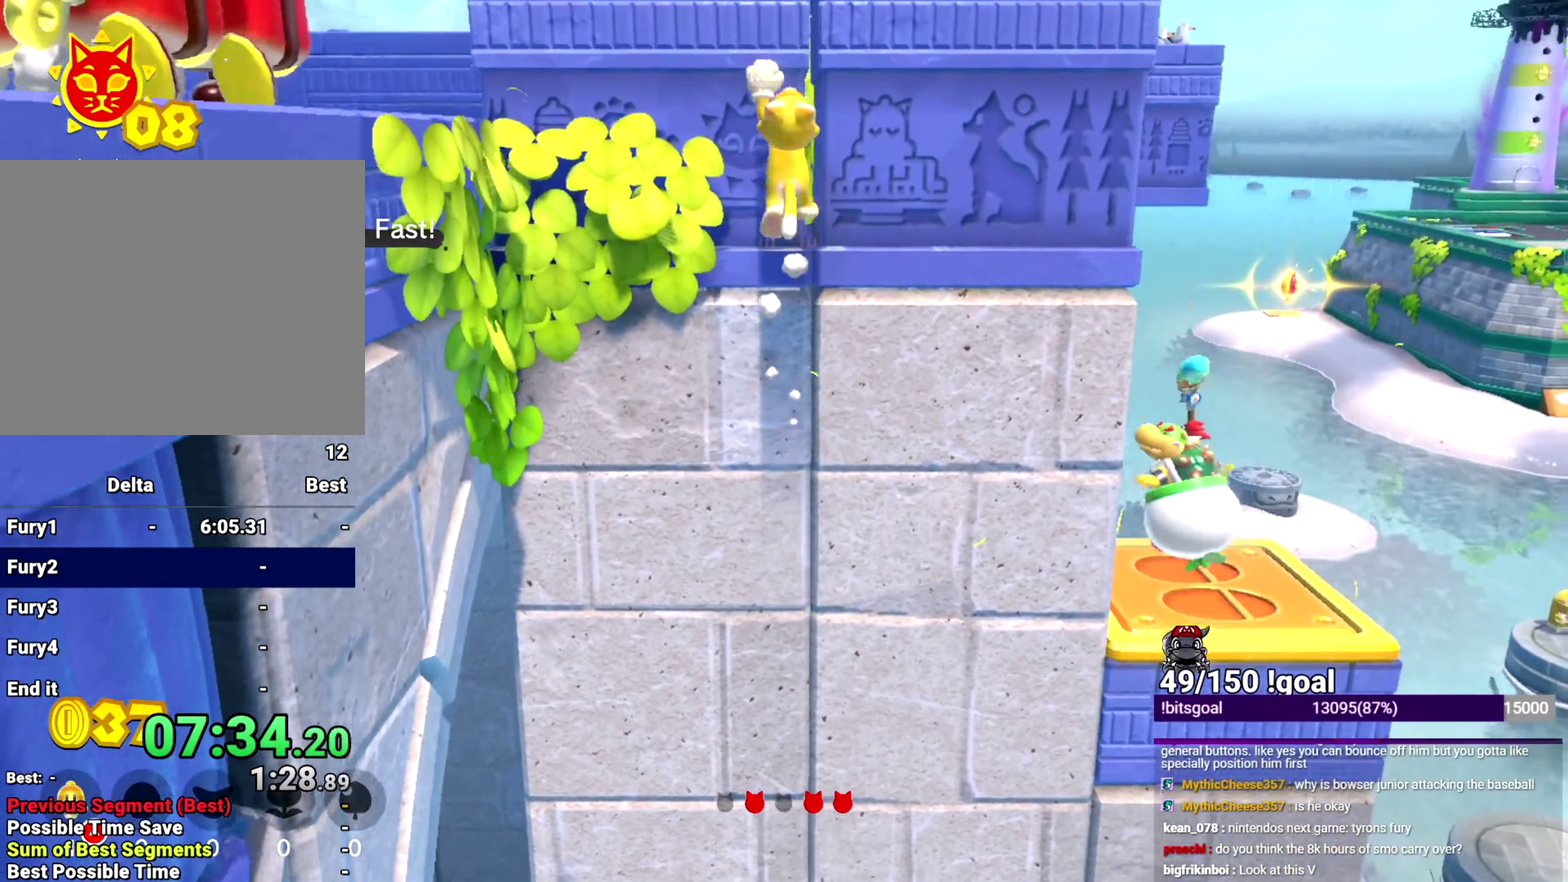
{"buttons": ["X"], "left_stick": "up", "right_stick": "center", "events": []}
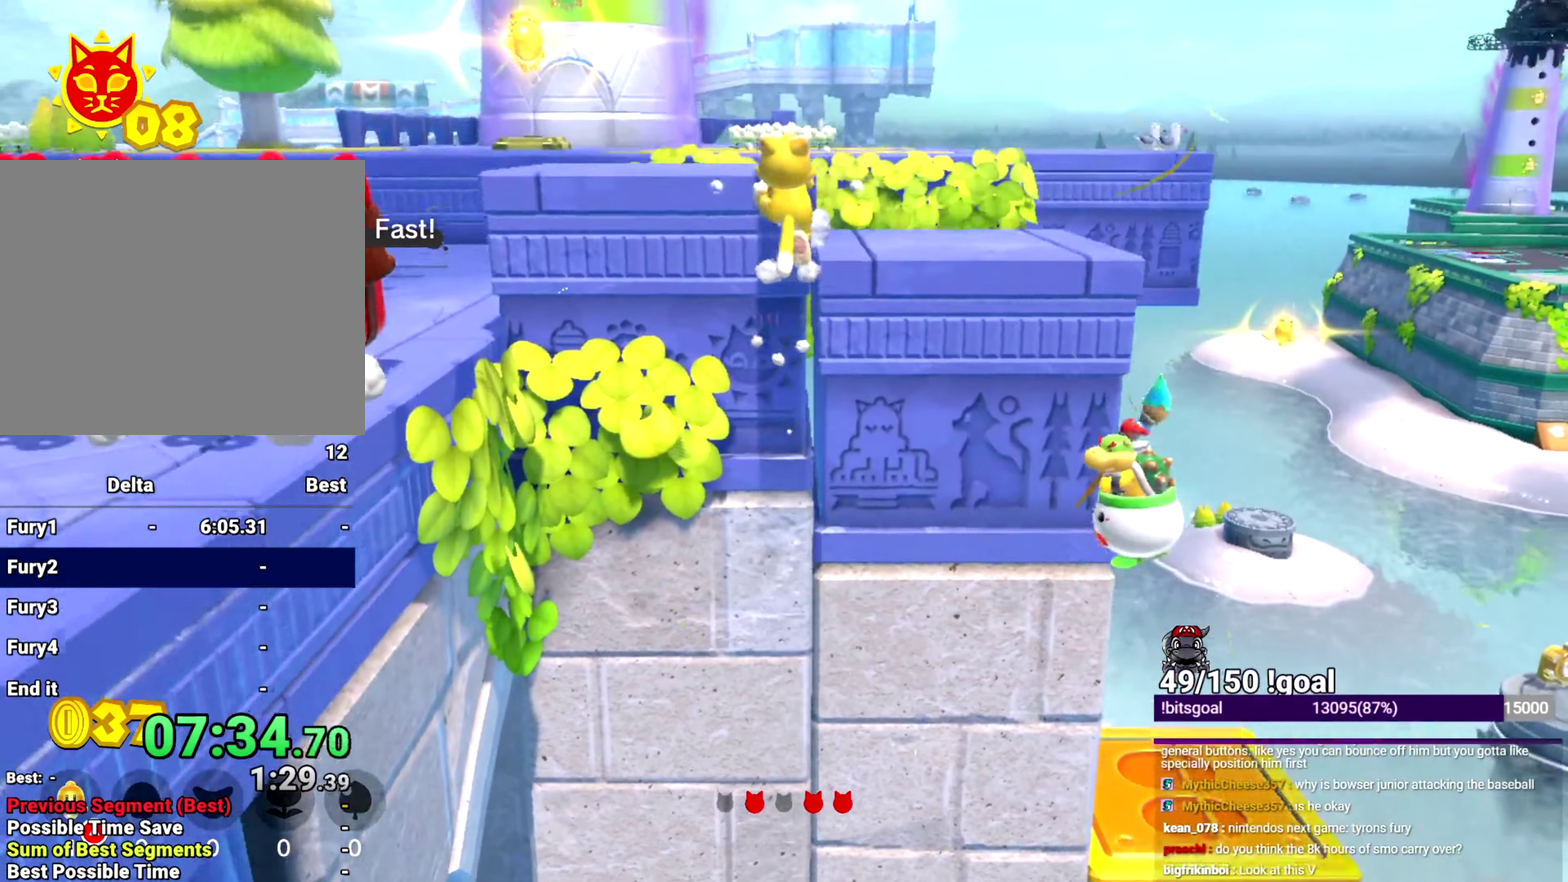
{"buttons": ["X", "L2"], "left_stick": "up", "right_stick": "center", "events": [[434, "L2", "down"]]}
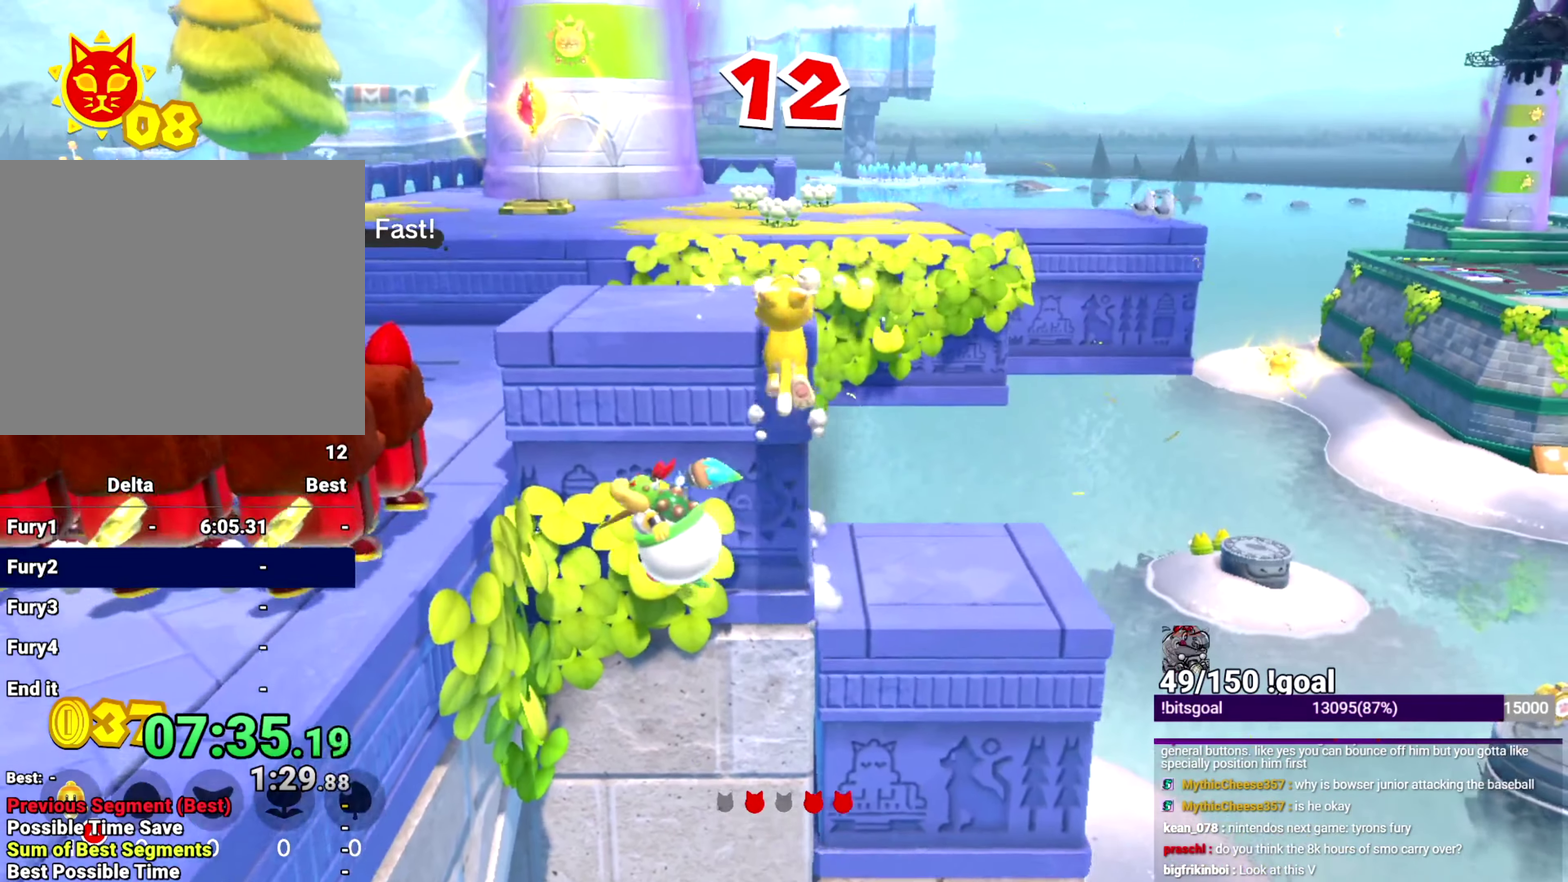
{"buttons": ["X"], "left_stick": "up", "right_stick": "center", "events": [[83, "L2", "up"]]}
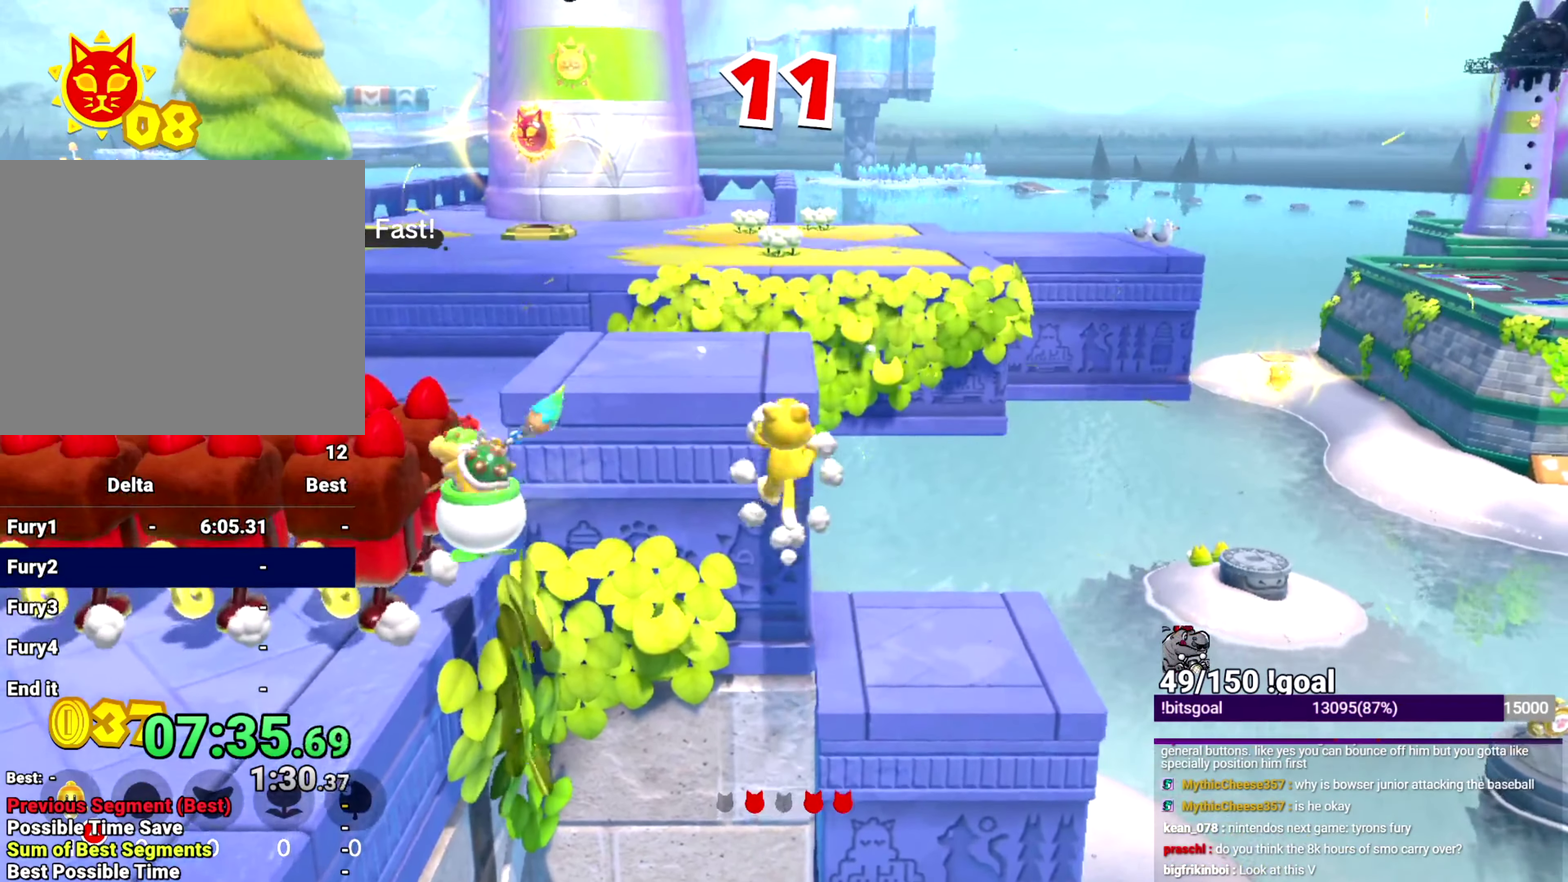
{"buttons": ["X"], "left_stick": "up", "right_stick": "center", "events": [[67, "right_stick", "left"], [101, "left_stick", "up-left"], [267, "right_stick", "down-left"], [368, "right_stick", "center"], [384, "left_stick", "up"]]}
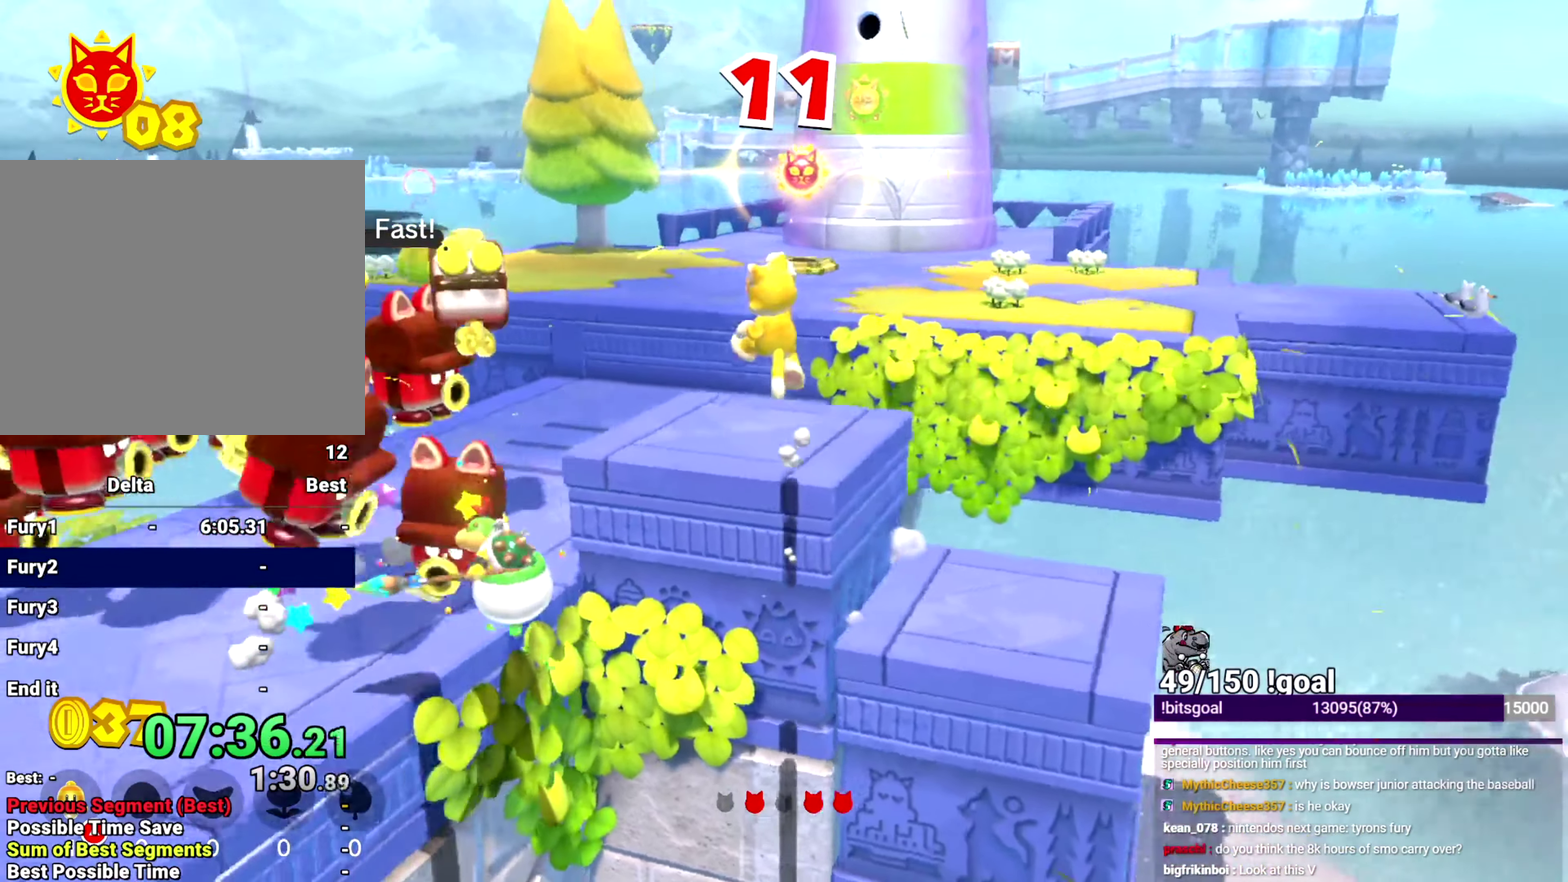
{"buttons": ["B", "X"], "left_stick": "up-right", "right_stick": "center", "events": [[83, "L2", "down"], [117, "Y", "down"], [167, "Y", "up"], [250, "L2", "up"], [284, "left_stick", "up-right"], [317, "B", "down"]]}
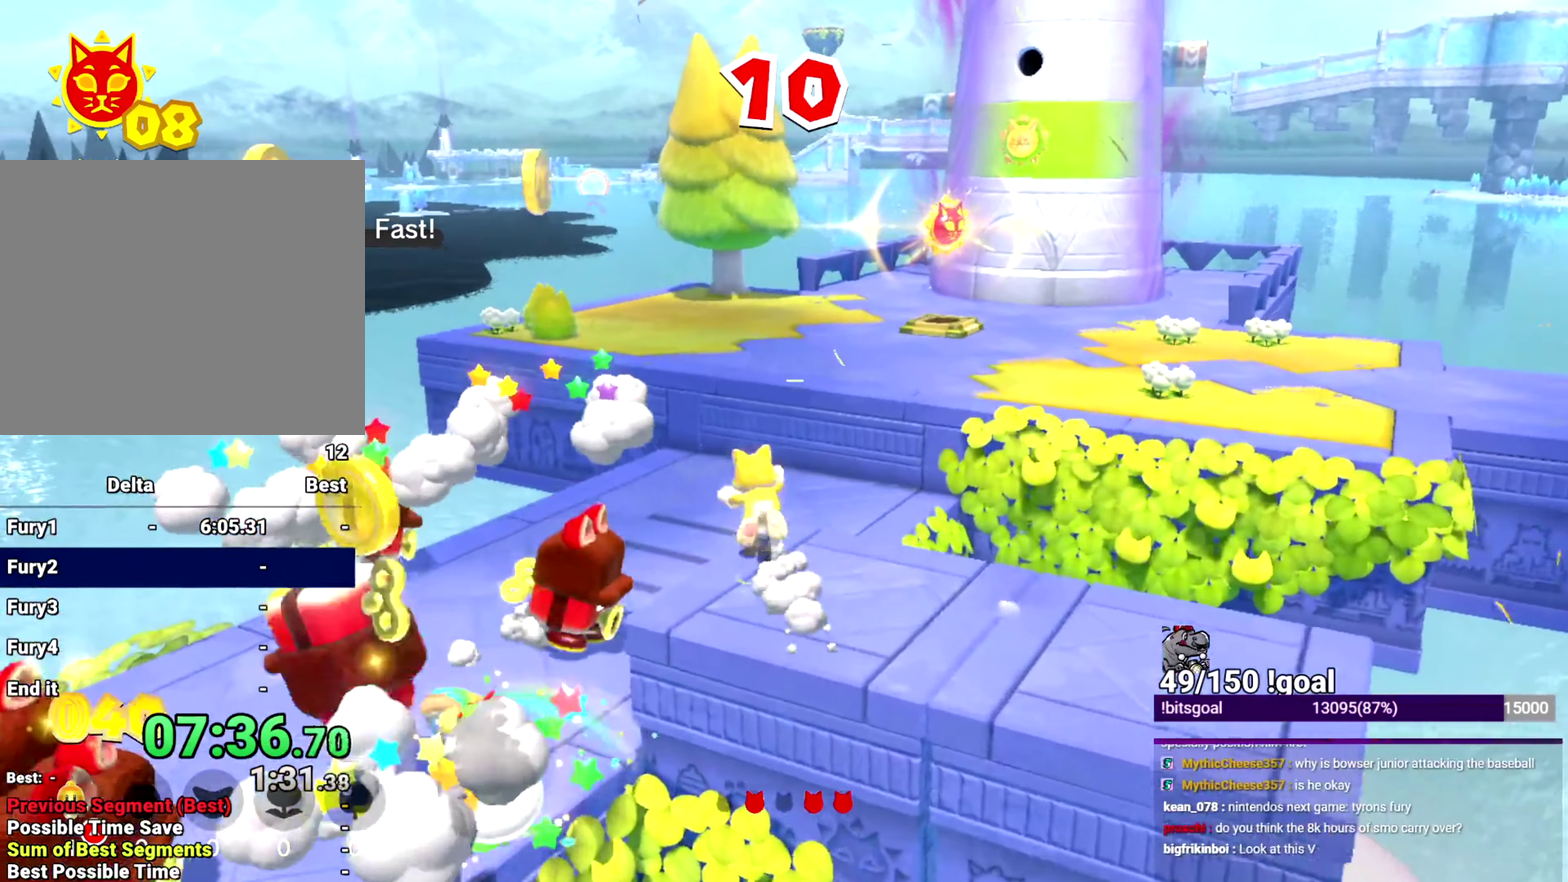
{"buttons": ["B", "X"], "left_stick": "up-right", "right_stick": "center", "events": []}
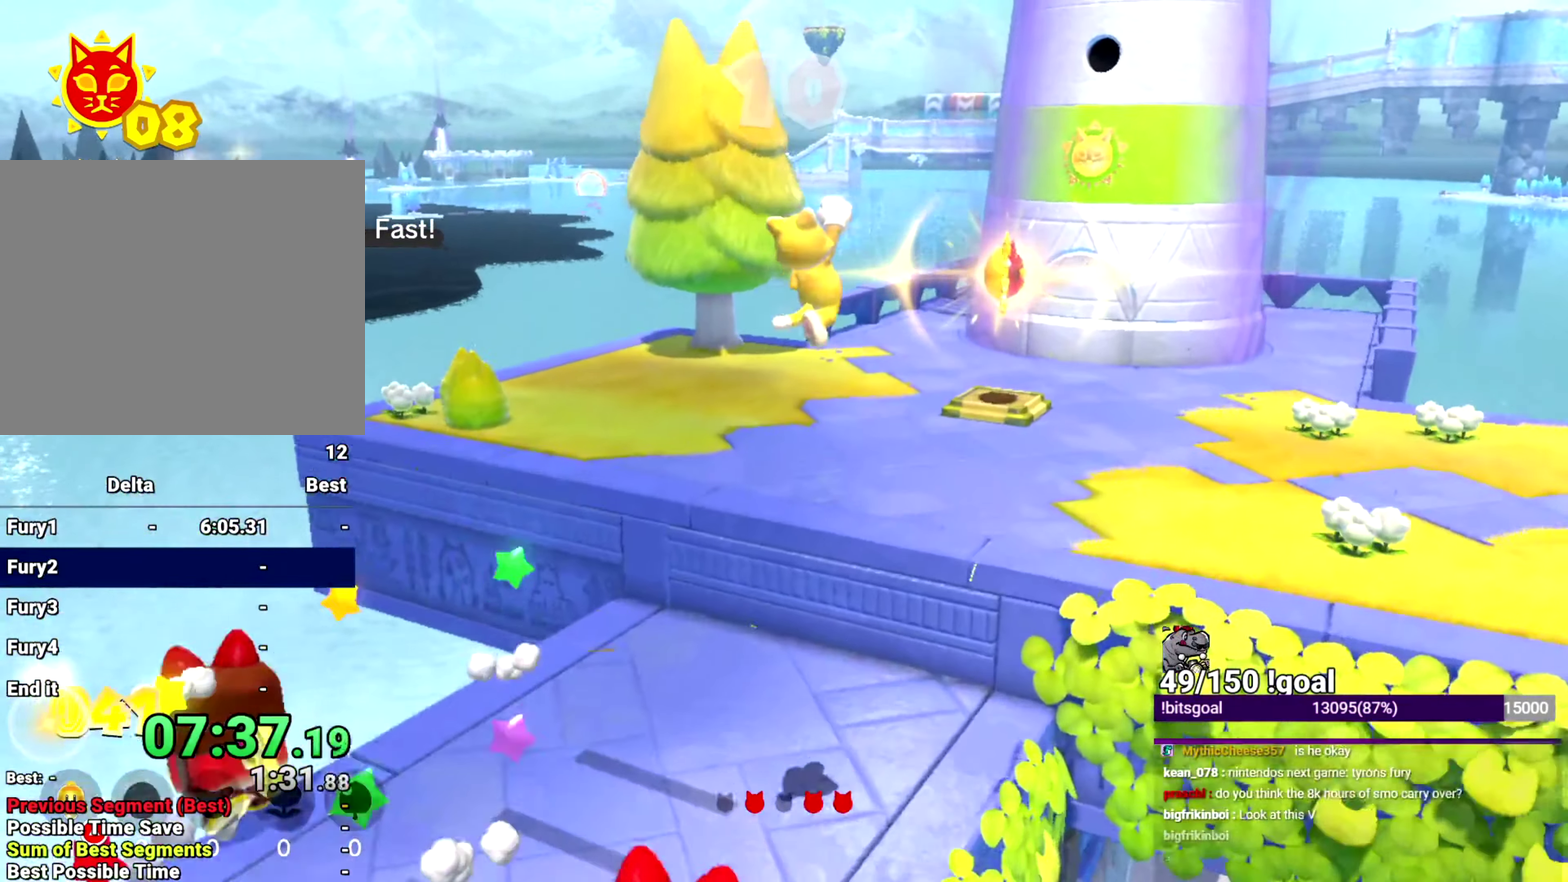
{"buttons": [], "left_stick": "up", "right_stick": "down-left", "events": [[33, "B", "up"], [50, "X", "up"], [50, "left_stick", "up"], [117, "L2", "down"], [133, "Y", "down"], [133, "left_stick", "up-right"], [217, "Y", "up"], [467, "L2", "up"], [484, "left_stick", "up"], [484, "right_stick", "down-left"]]}
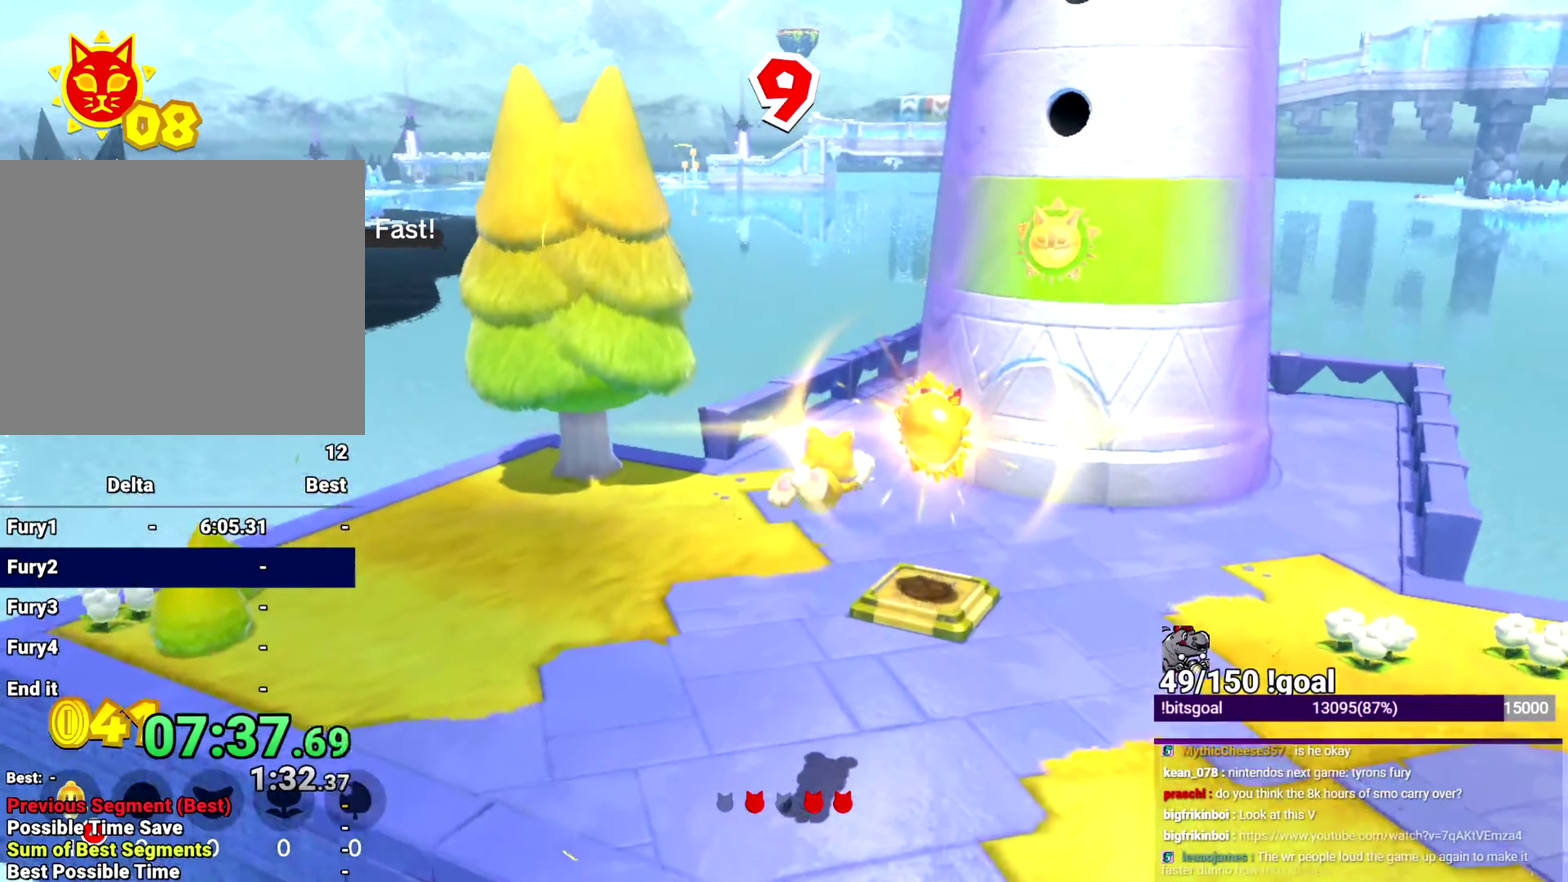
{"buttons": [], "left_stick": "center", "right_stick": "center", "events": [[84, "B", "down"], [167, "B", "up"], [334, "right_stick", "center"], [384, "left_stick", "center"]]}
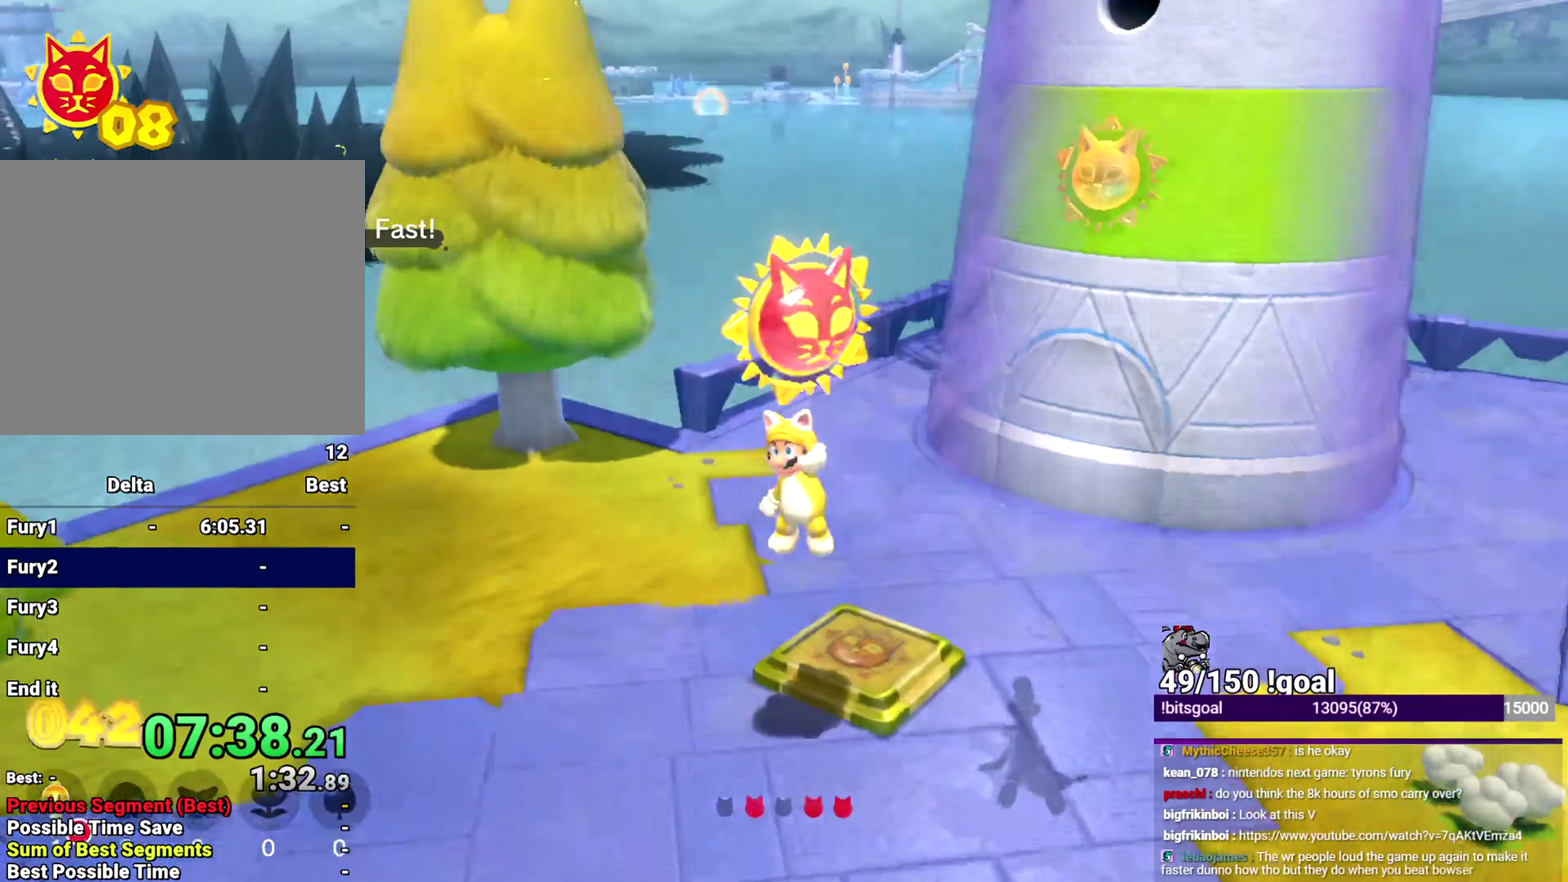
{"buttons": [], "left_stick": "center", "right_stick": "center", "events": []}
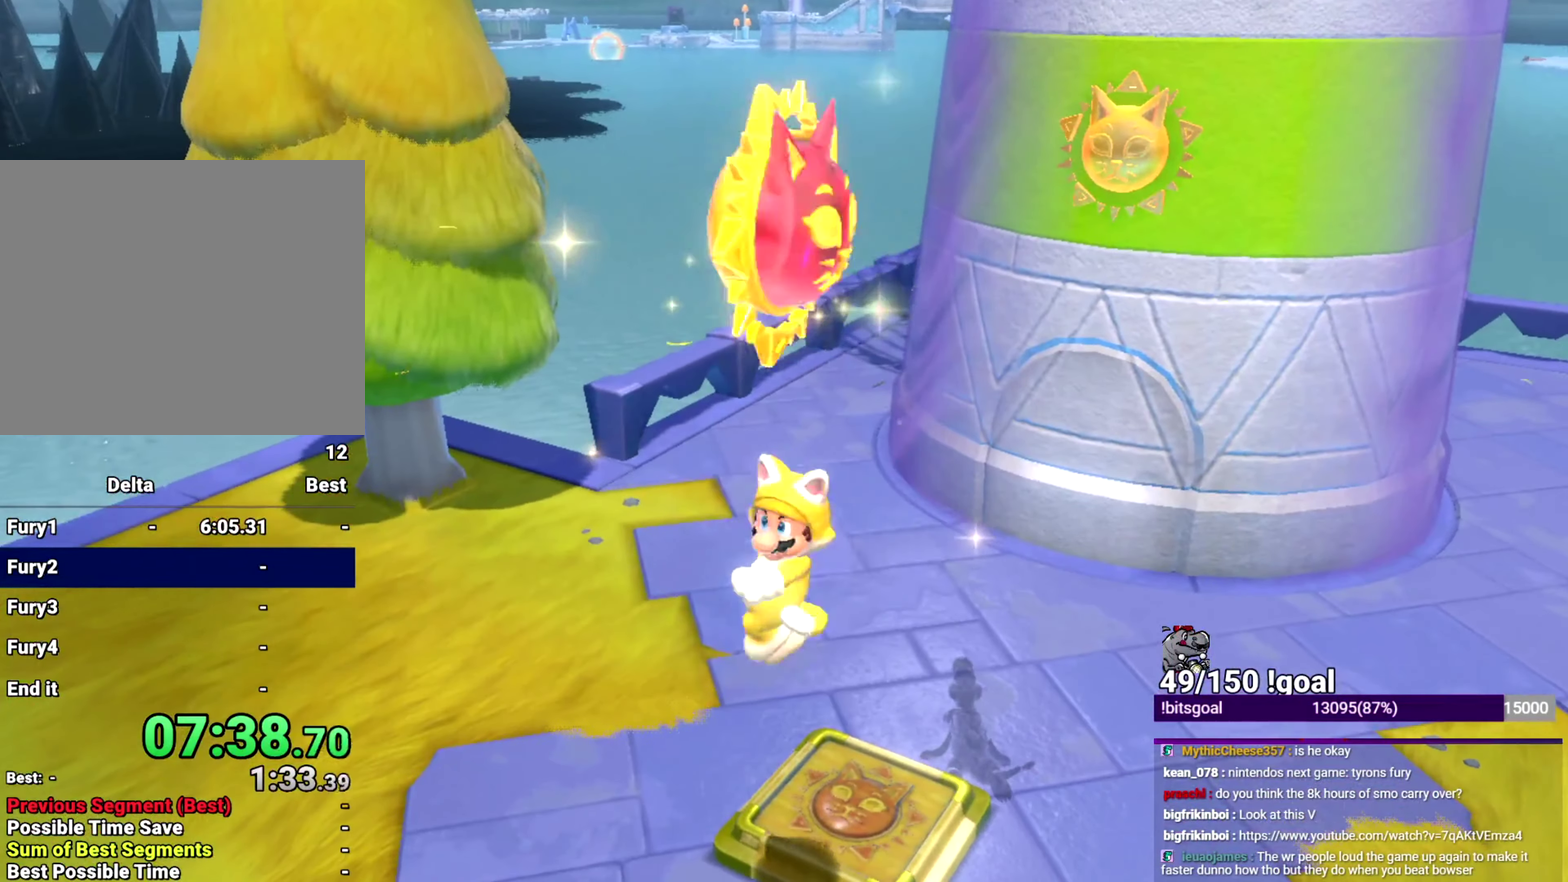
{"buttons": [], "left_stick": "center", "right_stick": "center", "events": [[251, "X", "down"], [368, "X", "up"]]}
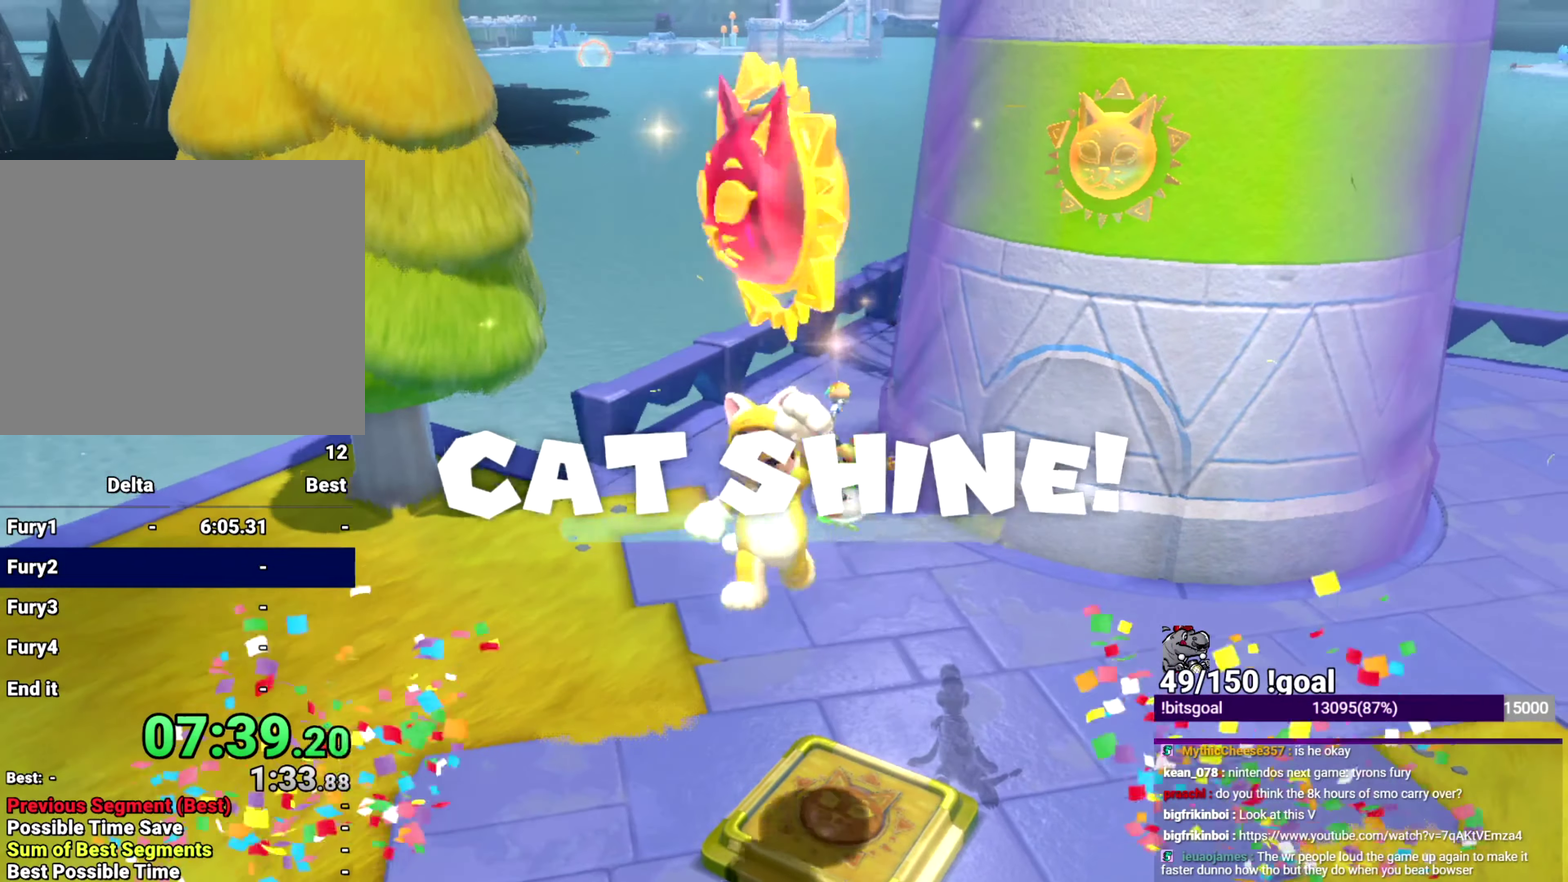
{"buttons": [], "left_stick": "up", "right_stick": "center", "events": [[133, "left_stick", "up"]]}
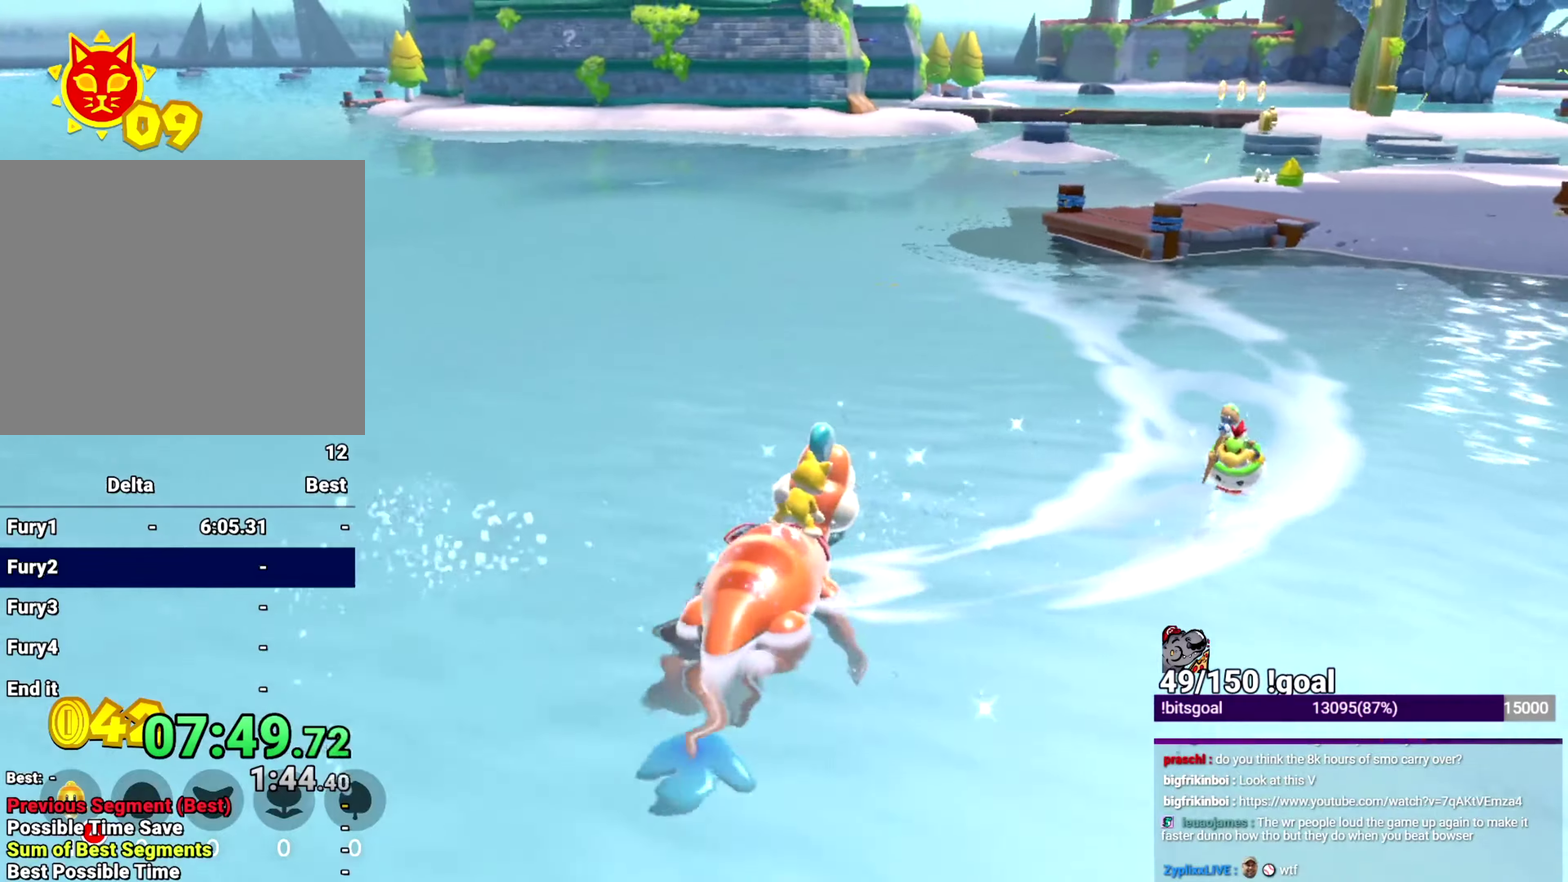
{"buttons": [], "left_stick": "up", "right_stick": "center"}
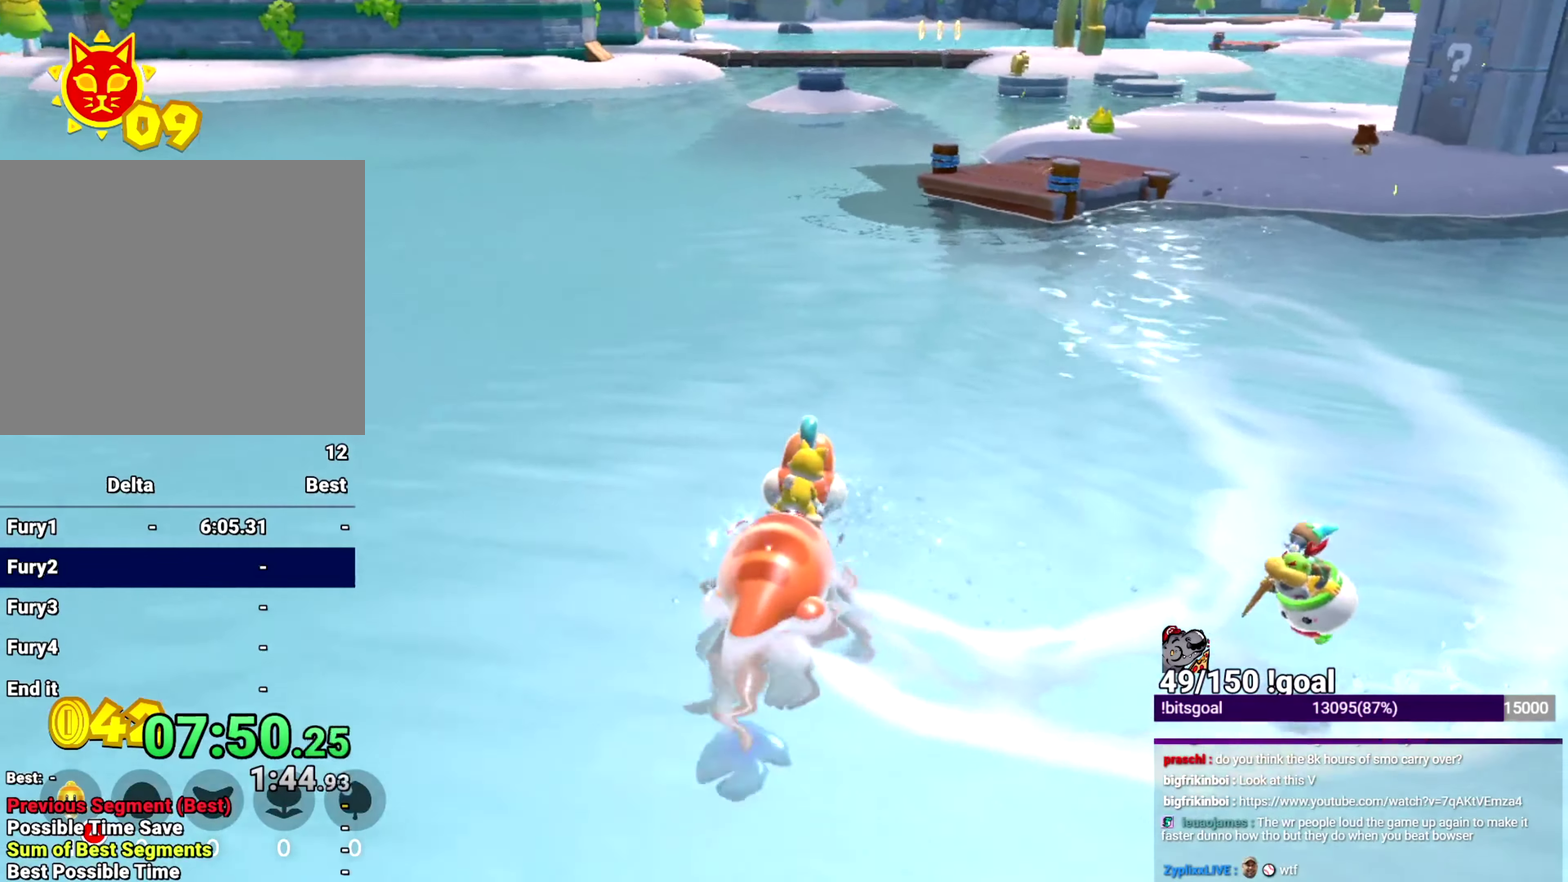
{"buttons": [], "left_stick": "up", "right_stick": "center", "events": [[267, "Y", "down"], [400, "Y", "up"]]}
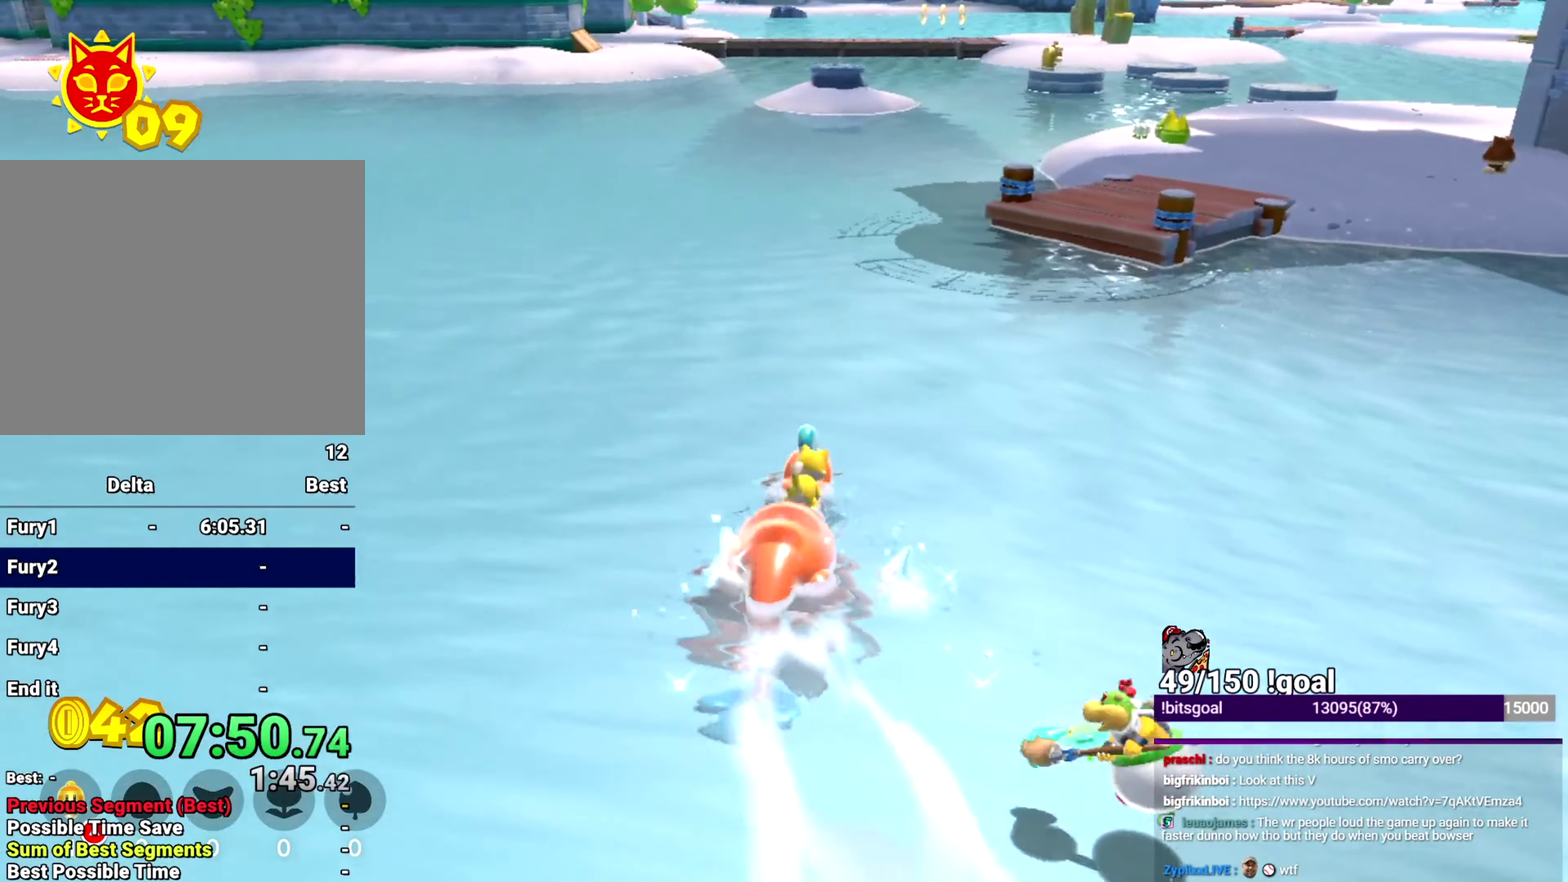
{"buttons": [], "left_stick": "up", "right_stick": "center", "events": [[51, "right_stick", "up"], [184, "right_stick", "center"]]}
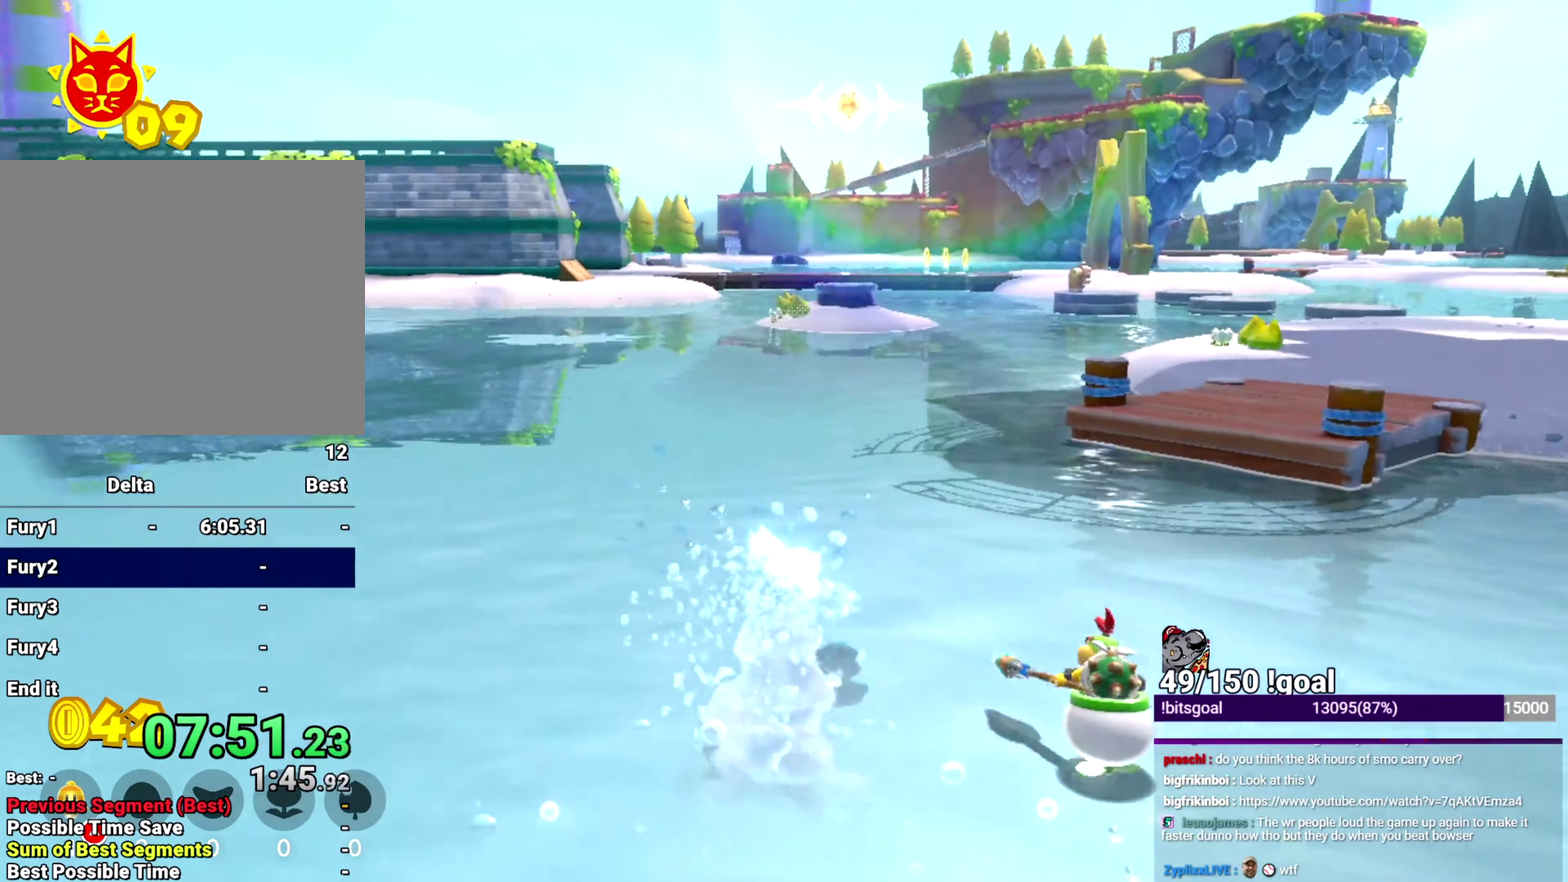
{"buttons": ["B"], "left_stick": "up", "right_stick": "center", "events": [[400, "B", "down"]]}